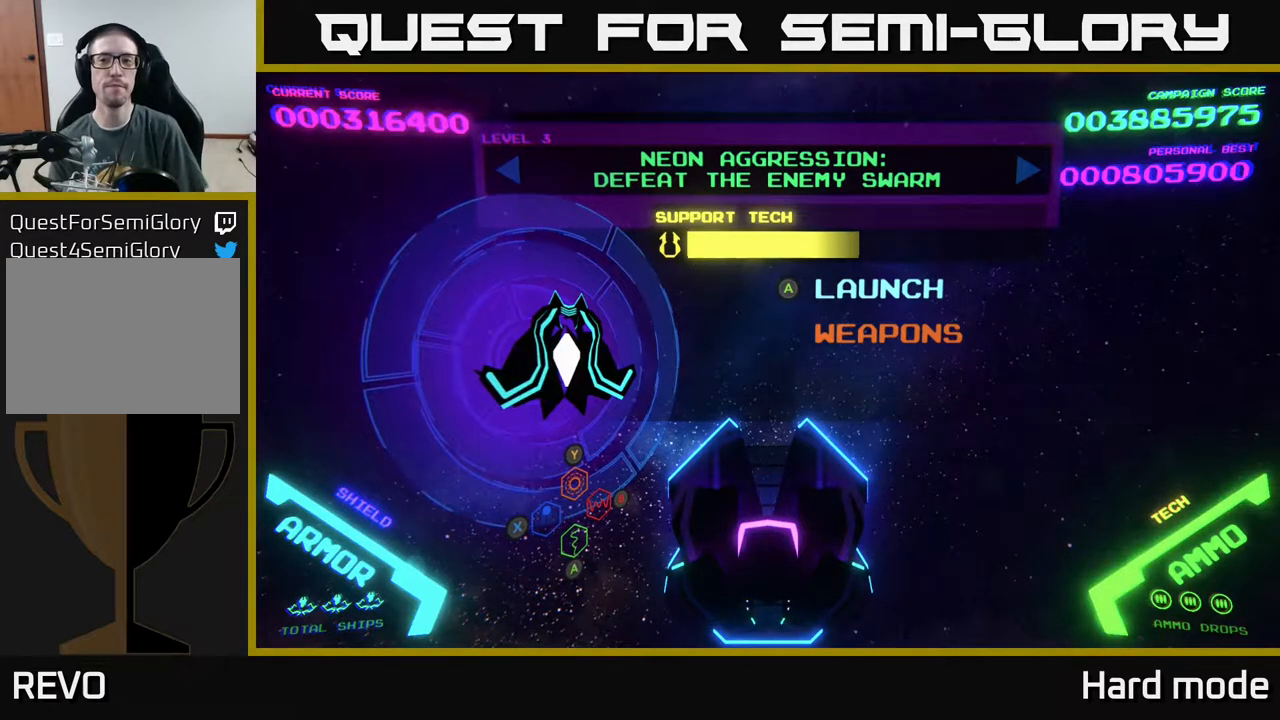
Gameplay with a controller (Xbox layout); each line is a JSON object with the inputs held at the frame after it. "events" lists button and stick changes between this image and that frame as [ms after this image, input, new state], when the widget could be followed in between. Not read: right_stick.
{"buttons": [], "left_stick": "center", "events": [[233, "A", "down"], [283, "A", "up"]]}
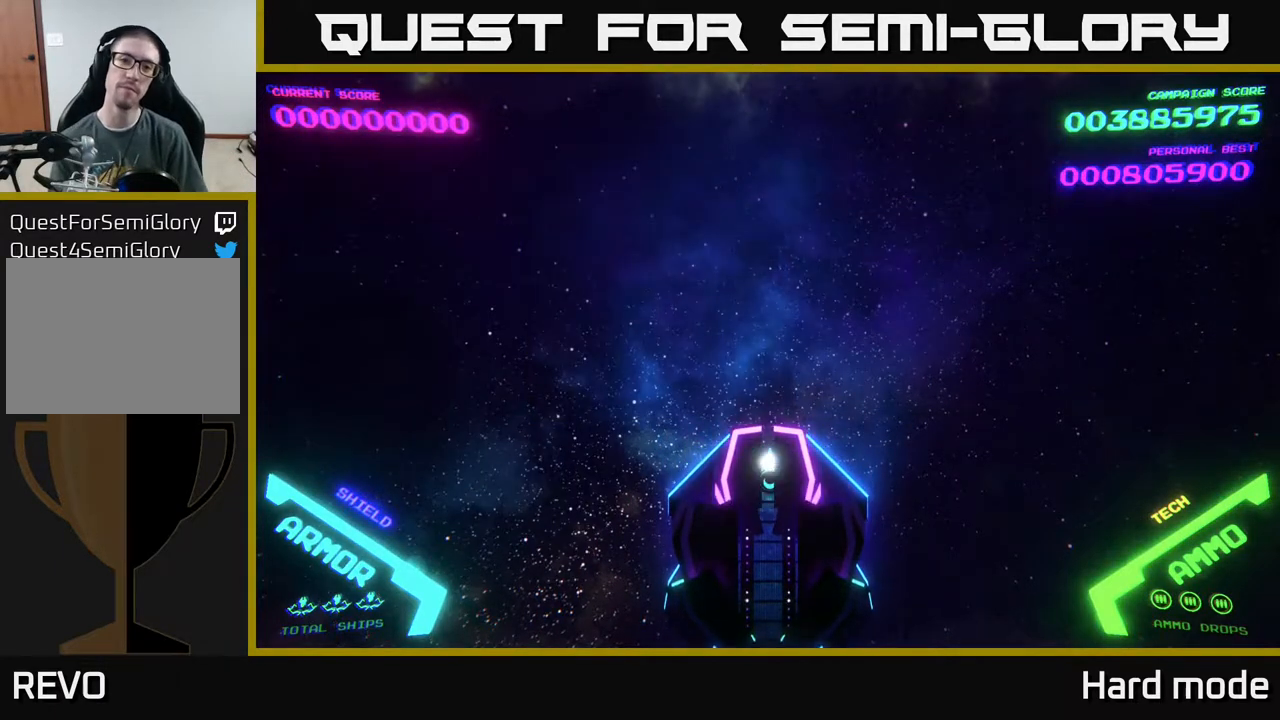
{"buttons": [], "left_stick": "center", "events": []}
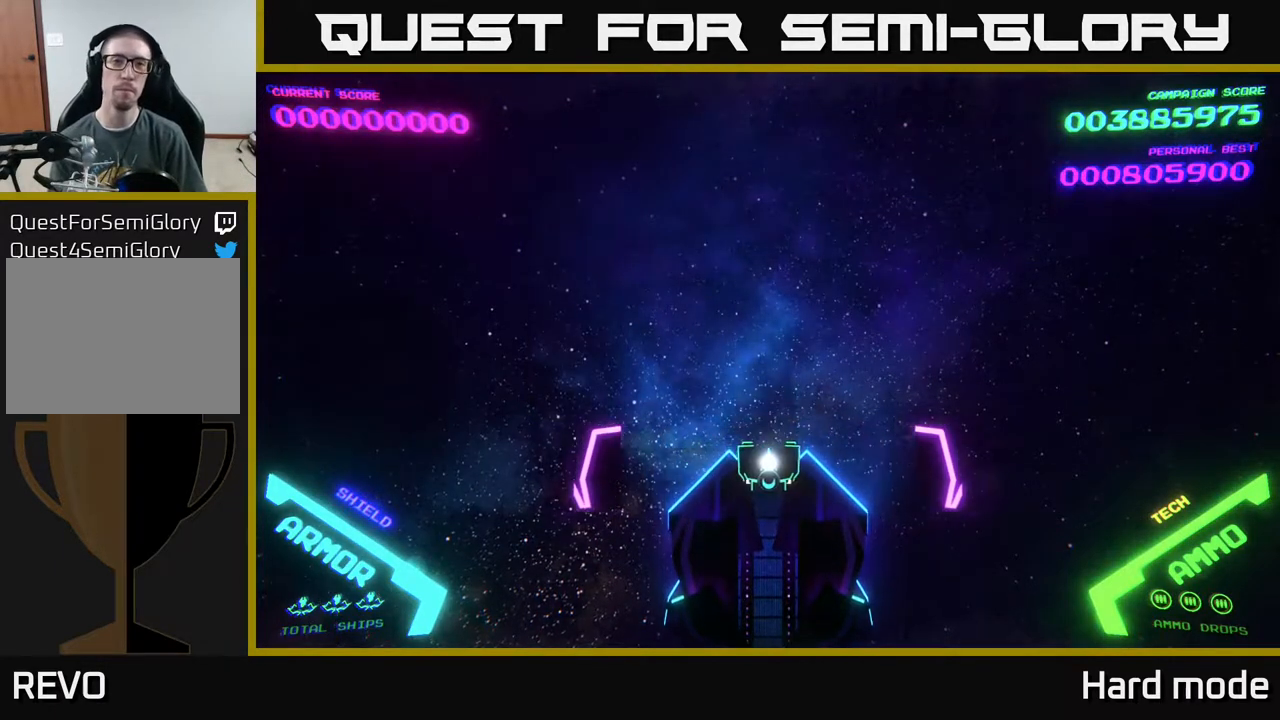
{"buttons": [], "left_stick": "center", "events": [[50, "left_stick", "up"], [267, "left_stick", "center"]]}
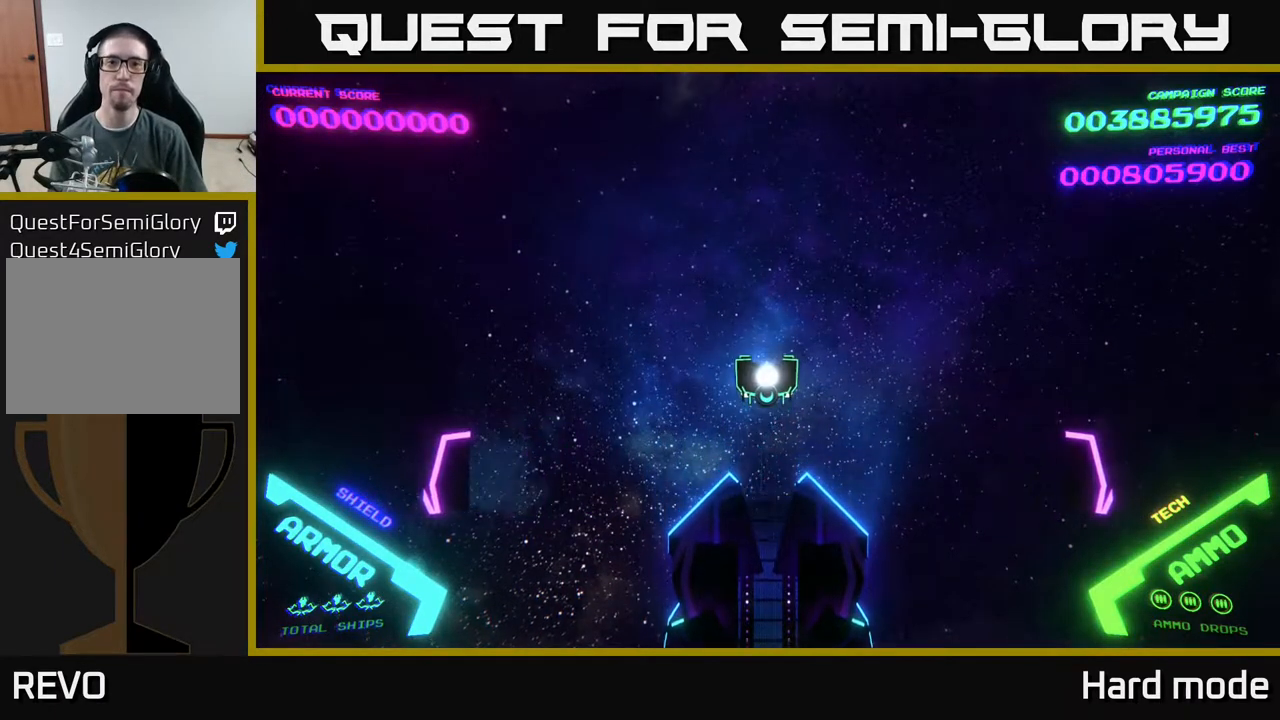
{"buttons": [], "left_stick": "center", "events": []}
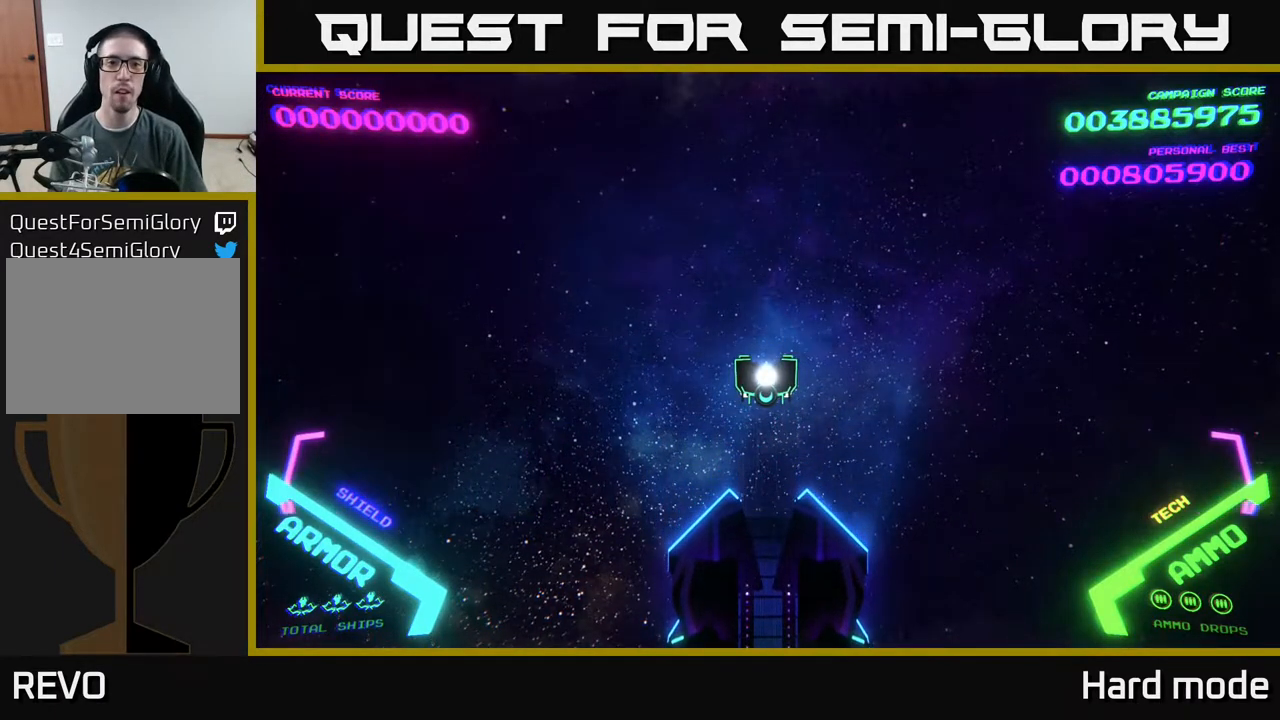
{"buttons": [], "left_stick": "center", "events": []}
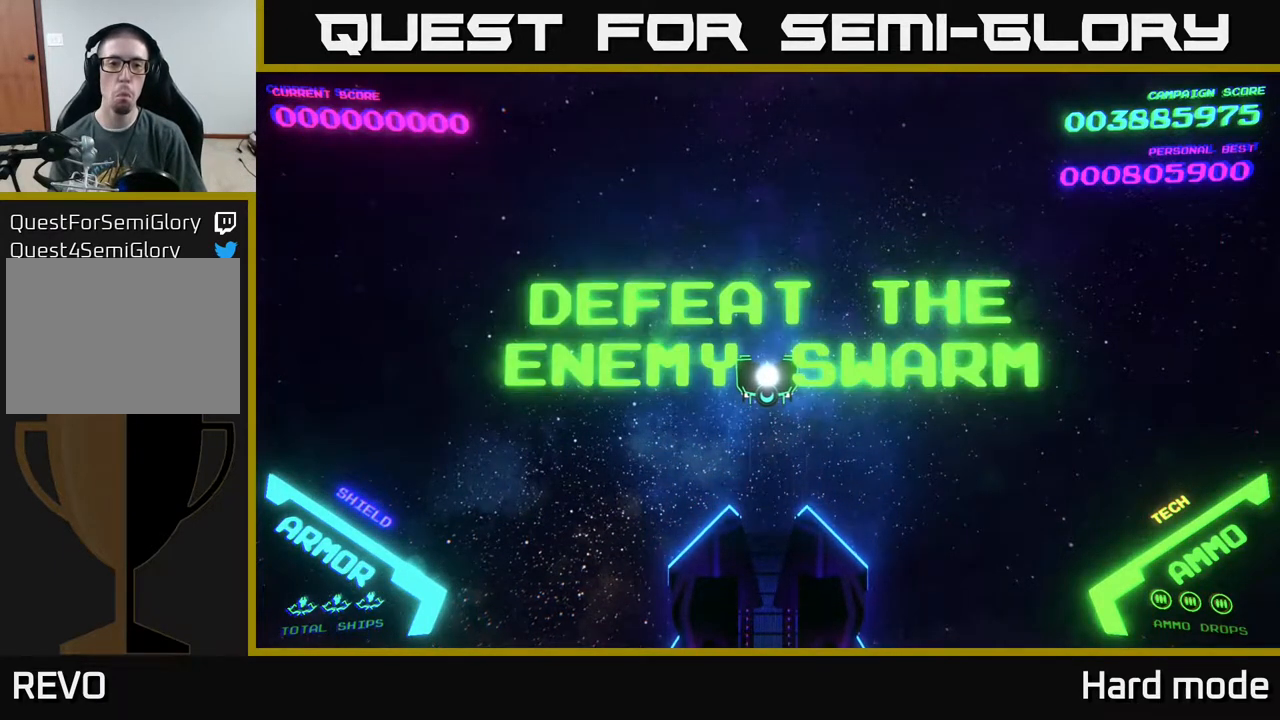
{"buttons": [], "left_stick": "center", "events": []}
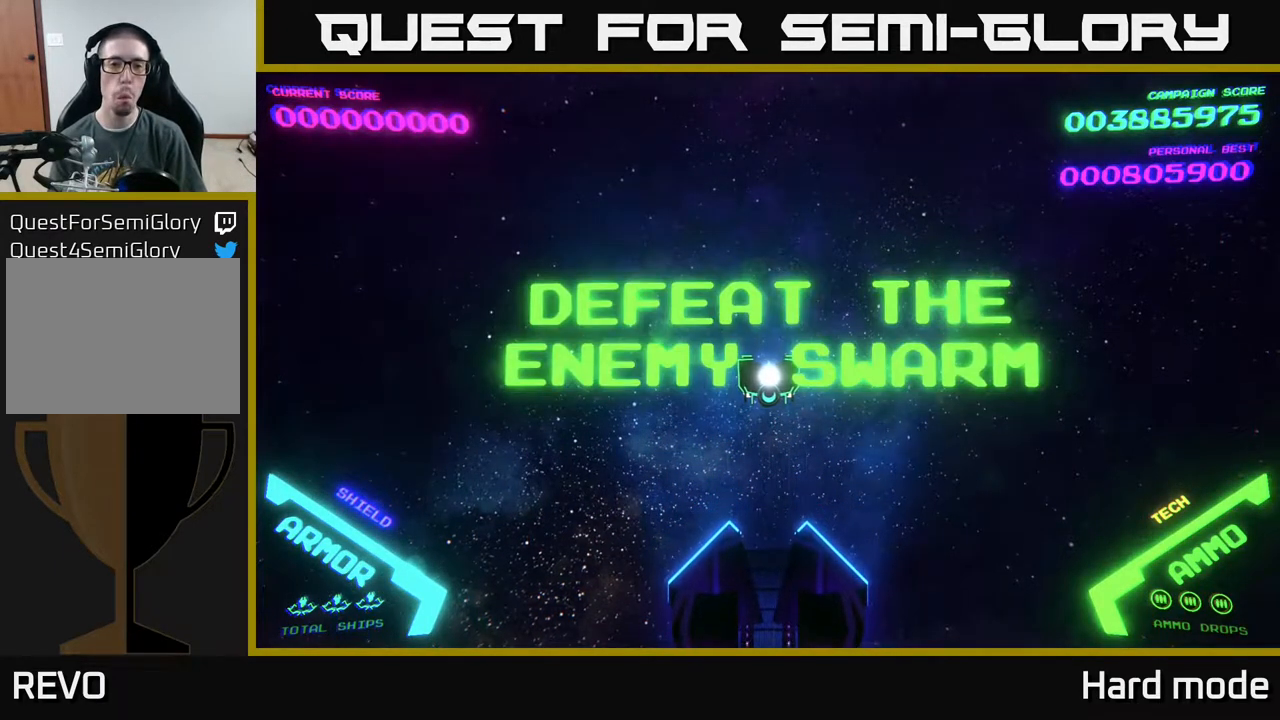
{"buttons": [], "left_stick": "left", "events": [[117, "left_stick", "down"], [283, "left_stick", "right"], [433, "left_stick", "up"], [500, "left_stick", "left"]]}
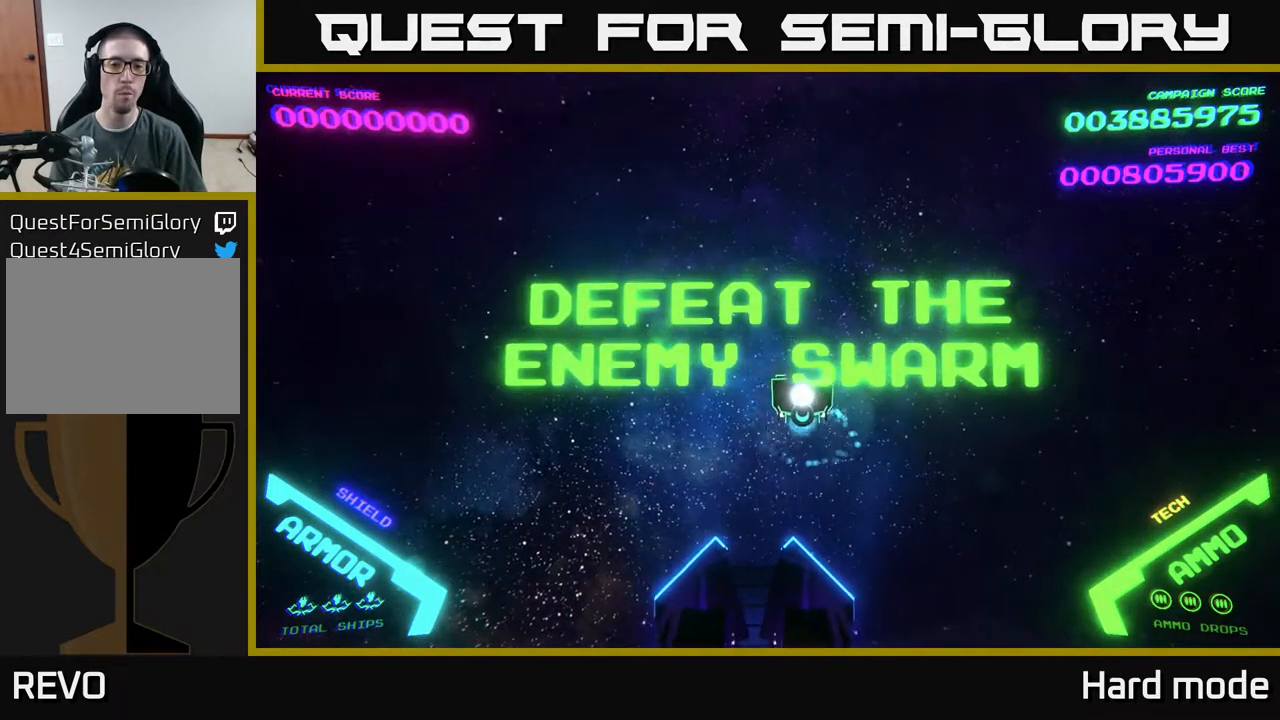
{"buttons": [], "left_stick": "down-left", "events": [[167, "left_stick", "down"], [267, "left_stick", "right"], [383, "left_stick", "up-left"], [483, "left_stick", "down-left"]]}
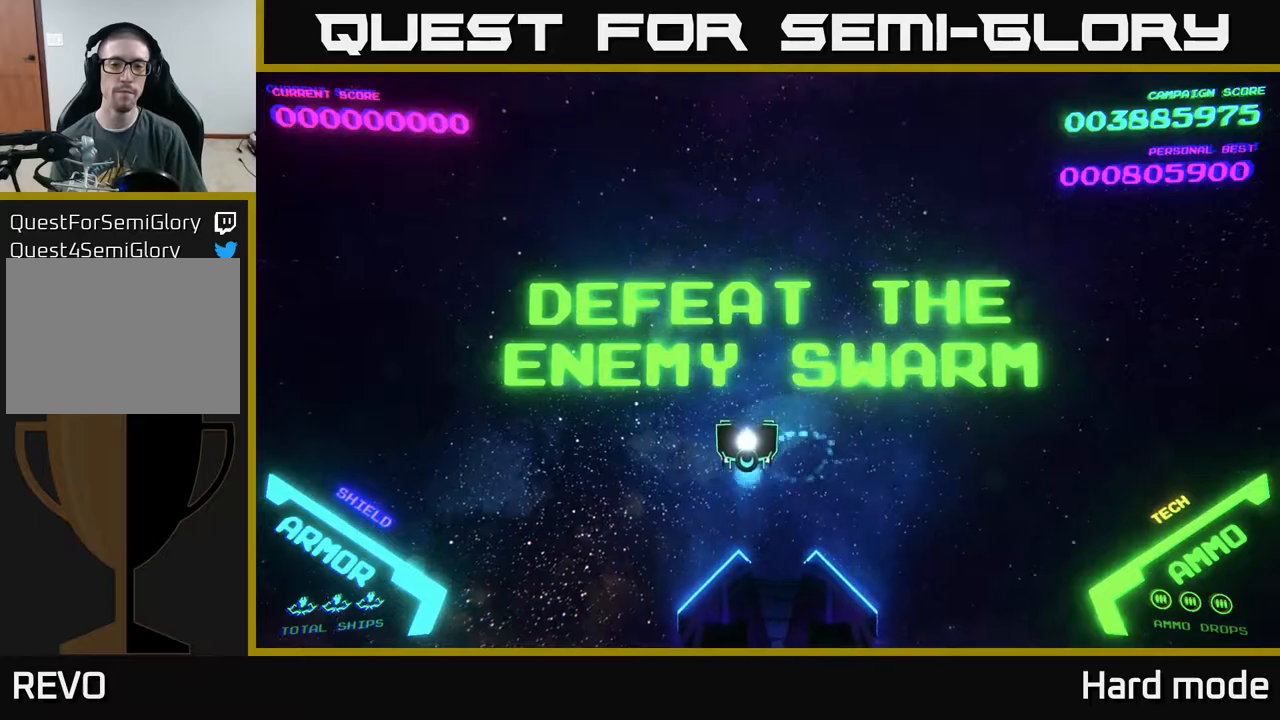
{"buttons": [], "left_stick": "down-right", "events": [[250, "left_stick", "up-left"], [350, "left_stick", "up-right"], [467, "left_stick", "down-right"]]}
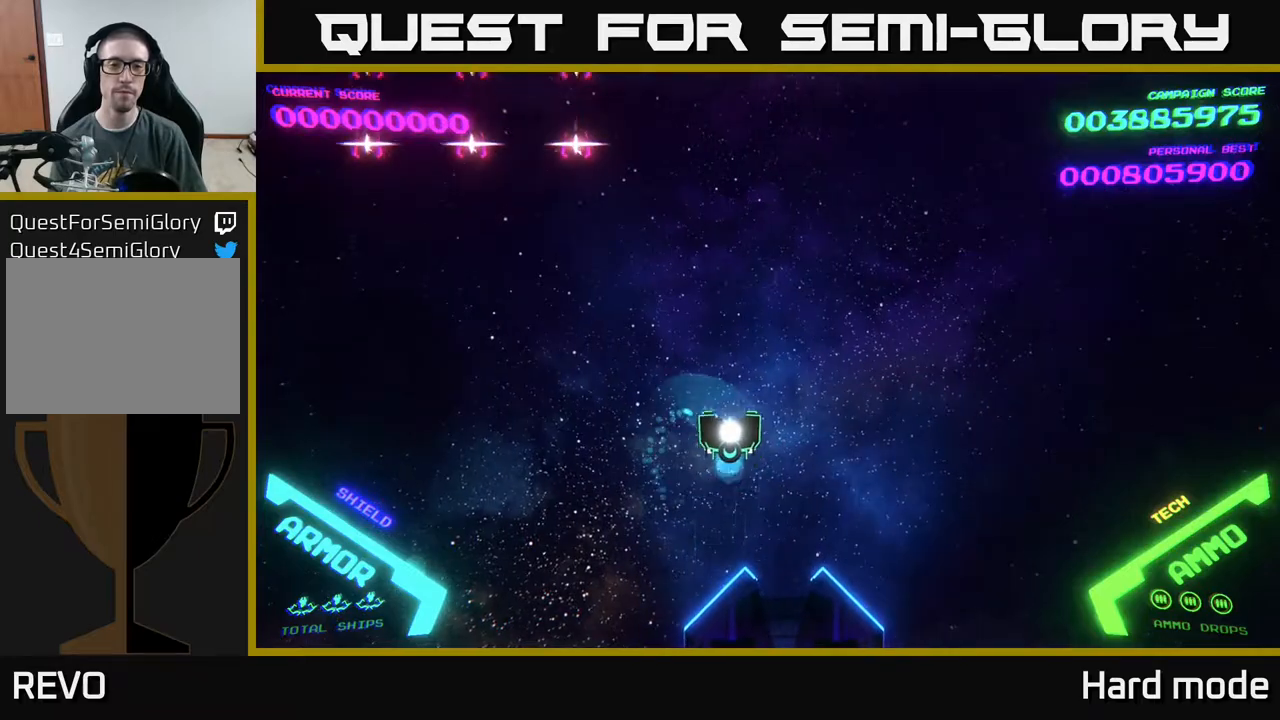
{"buttons": [], "left_stick": "left", "events": [[33, "left_stick", "down"], [183, "left_stick", "left"]]}
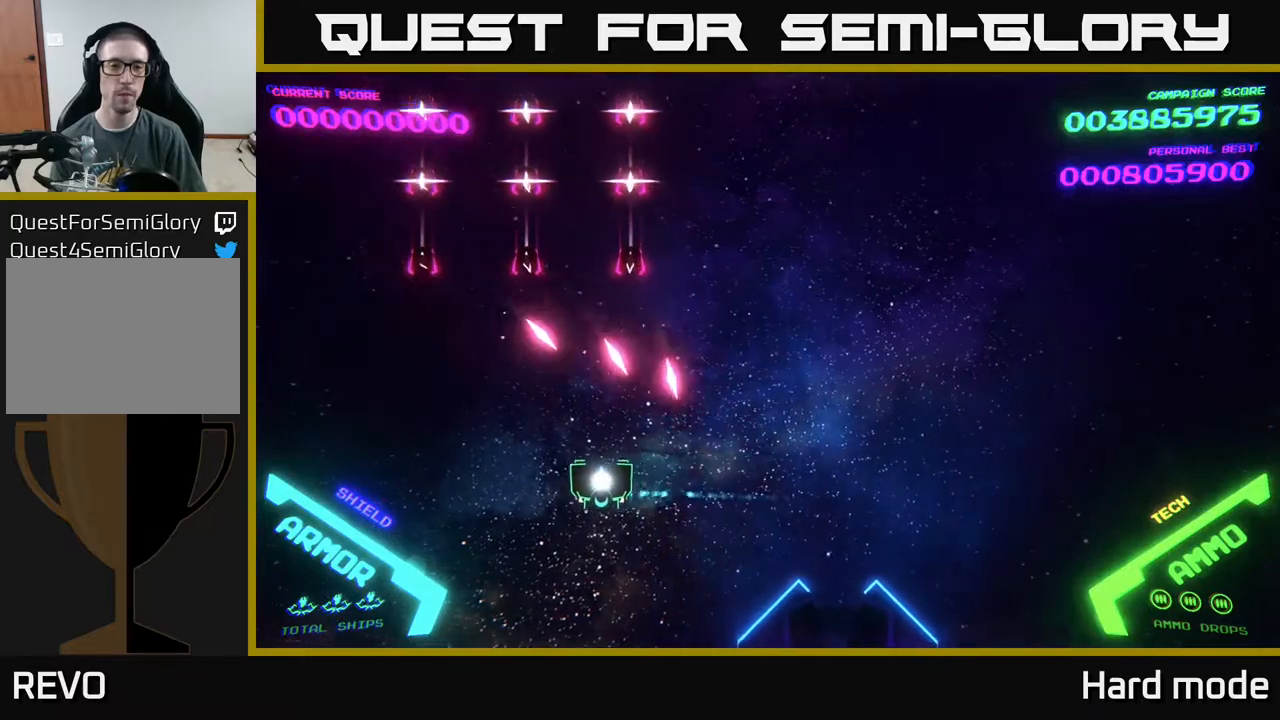
{"buttons": ["A"], "left_stick": "left", "events": [[83, "A", "down"], [150, "A", "up"], [150, "left_stick", "down"], [217, "A", "down"], [283, "A", "up"], [300, "left_stick", "down-left"], [333, "A", "down"], [400, "left_stick", "left"], [417, "A", "up"], [500, "A", "down"]]}
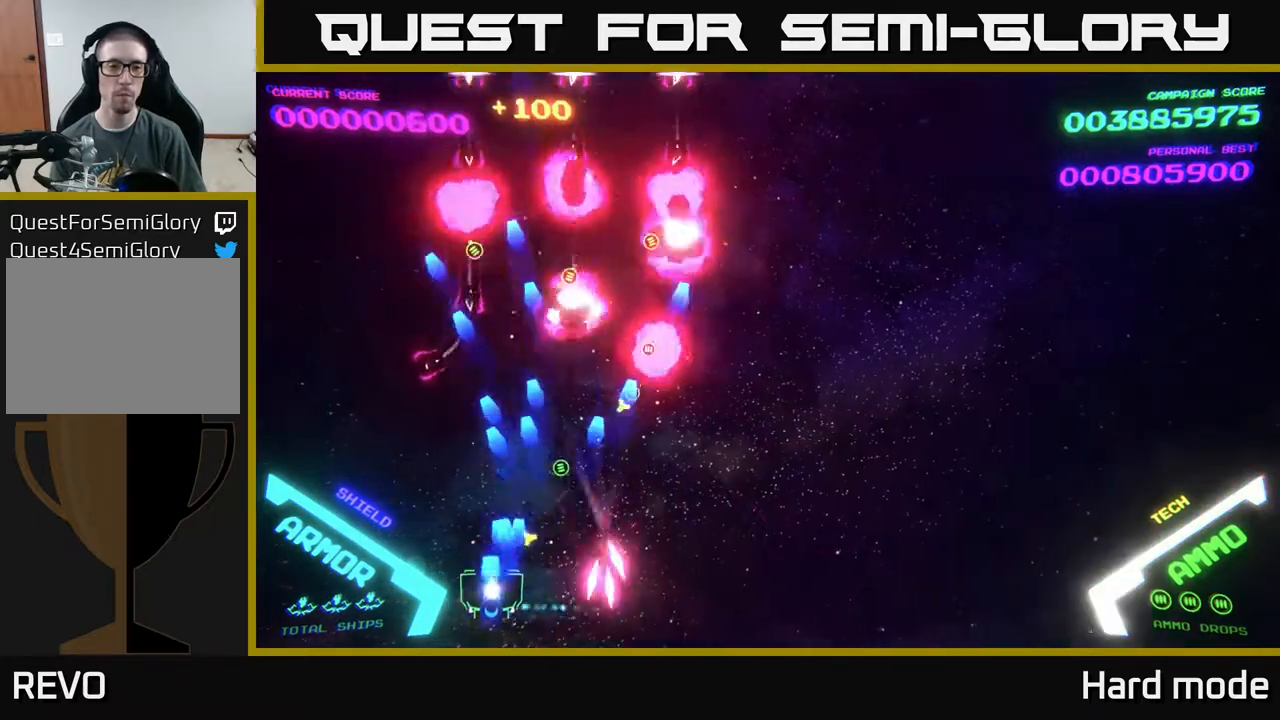
{"buttons": [], "left_stick": "up", "events": [[33, "A", "up"], [83, "left_stick", "up-left"], [100, "A", "down"], [167, "A", "up"], [233, "A", "down"], [317, "A", "up"], [400, "A", "down"], [433, "A", "up"], [450, "left_stick", "up"]]}
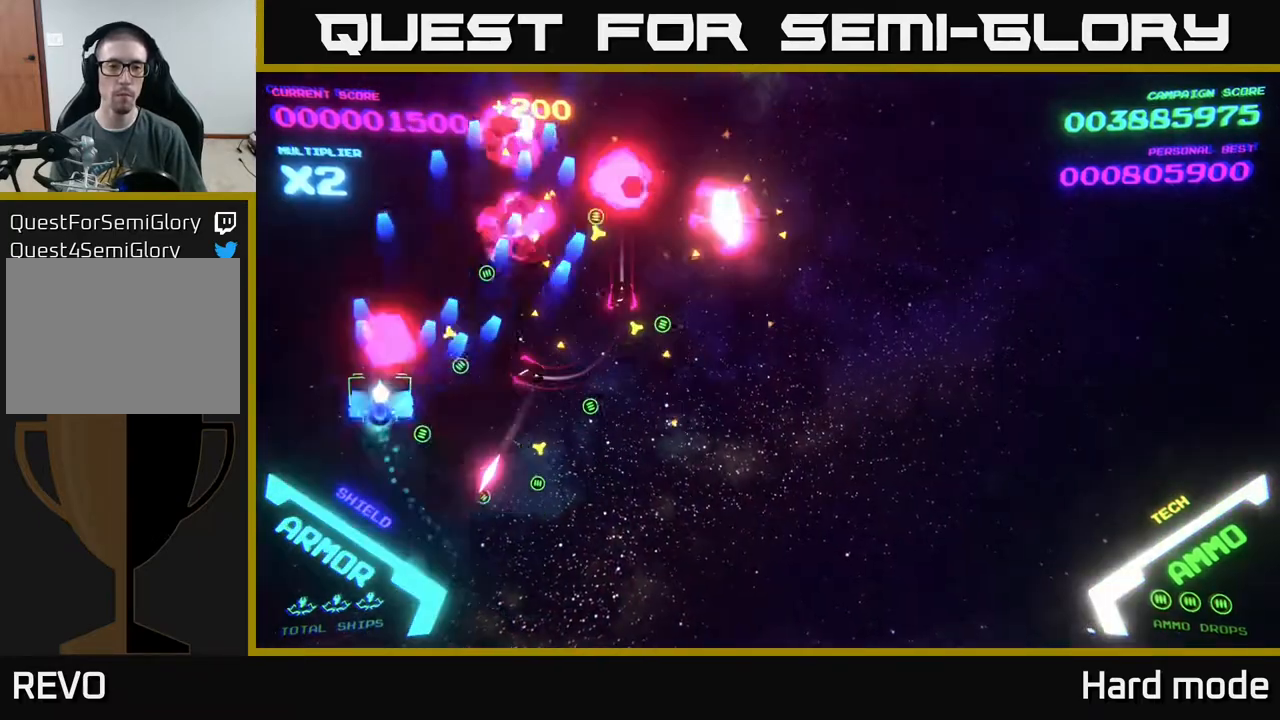
{"buttons": ["B"], "left_stick": "up-right", "events": [[17, "B", "down"], [100, "B", "up"], [183, "B", "down"], [250, "B", "up"], [300, "B", "down"], [383, "B", "up"], [433, "left_stick", "up-right"], [483, "B", "down"]]}
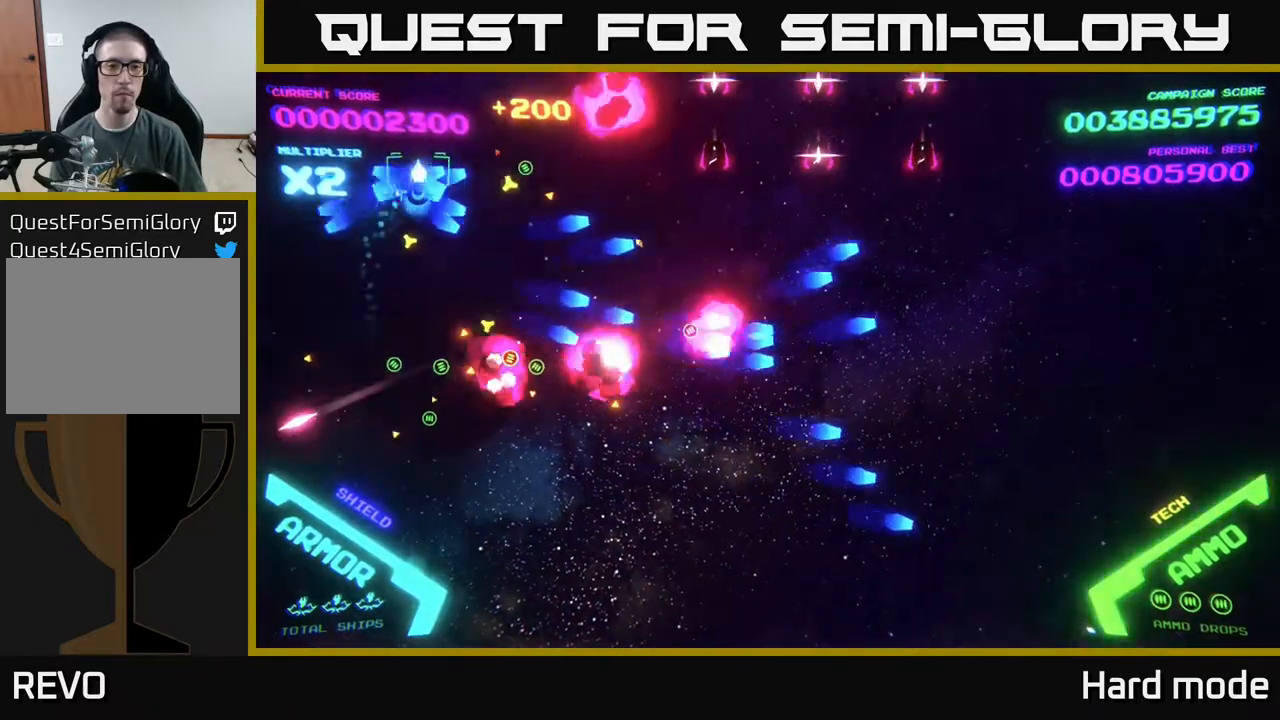
{"buttons": ["B"], "left_stick": "right", "events": [[83, "B", "up"], [133, "B", "down"], [217, "B", "up"], [283, "B", "down"], [283, "left_stick", "down-right"], [350, "left_stick", "down"], [367, "B", "up"], [433, "B", "down"], [500, "left_stick", "right"]]}
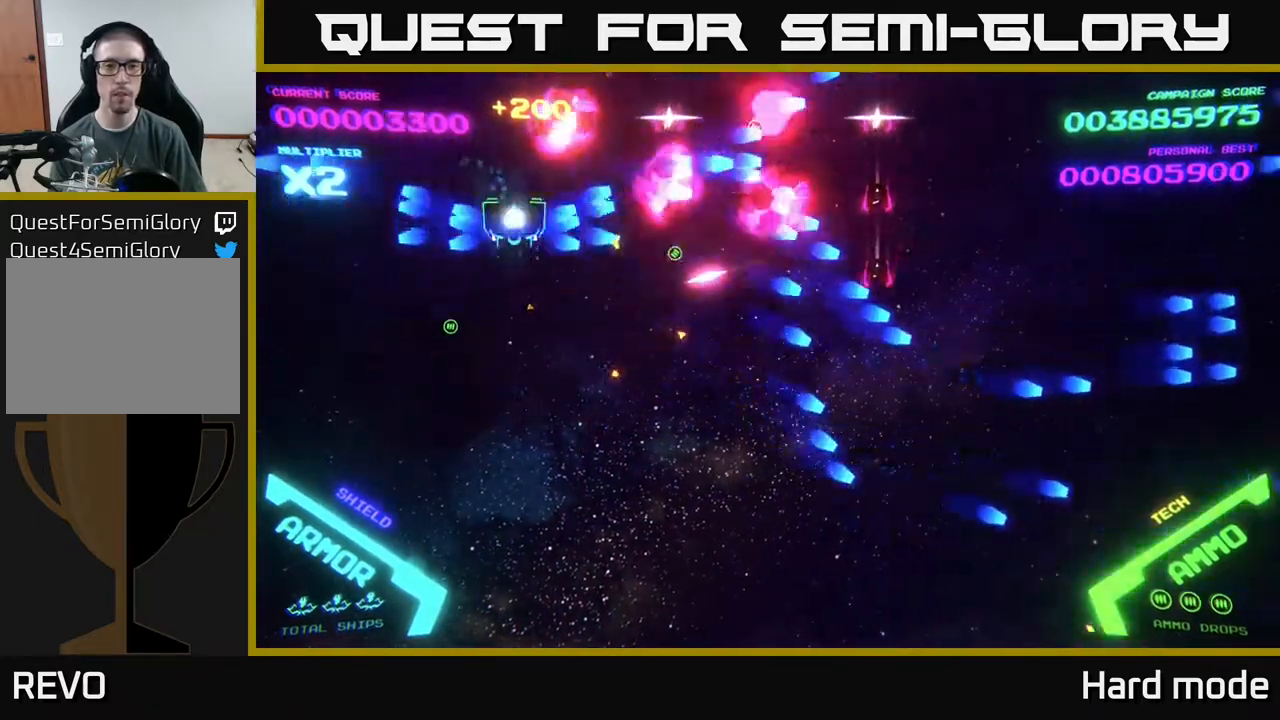
{"buttons": ["B"], "left_stick": "up", "events": [[17, "left_stick", "up"], [33, "B", "up"], [100, "B", "down"], [183, "B", "up"], [267, "B", "down"], [267, "left_stick", "left"], [317, "left_stick", "down-left"], [367, "B", "up"], [450, "B", "down"], [500, "left_stick", "up"]]}
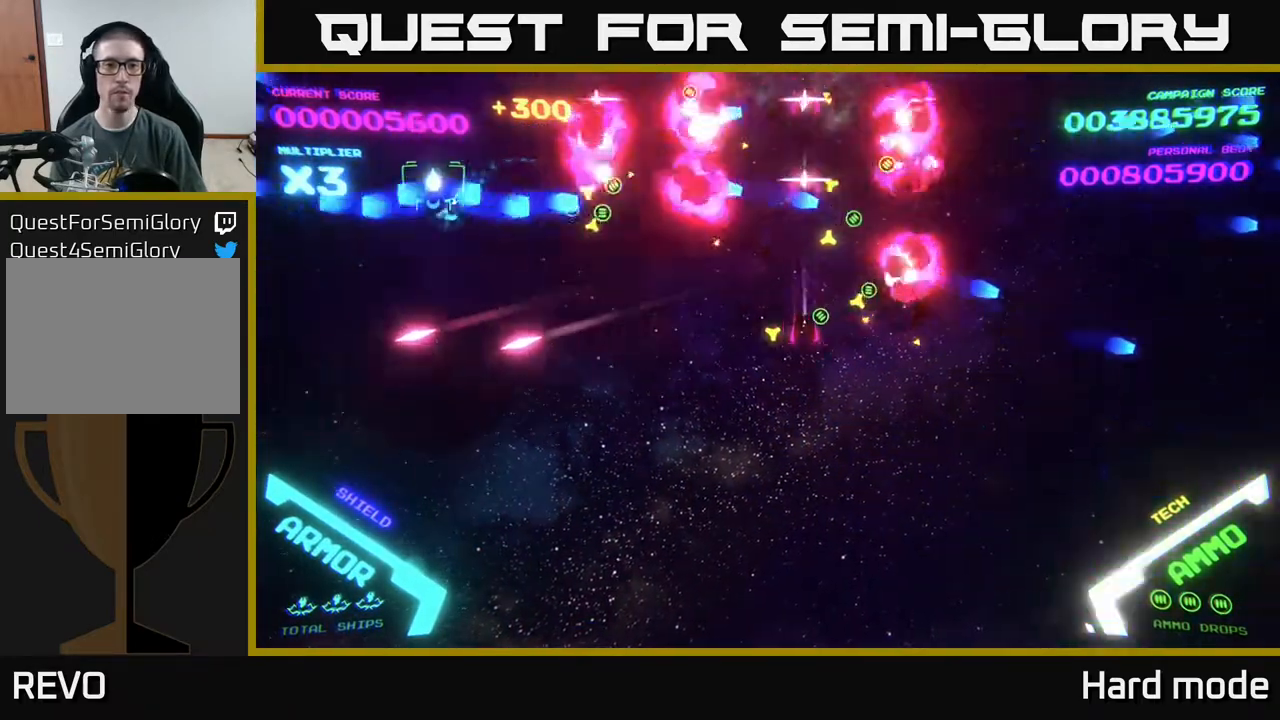
{"buttons": ["B"], "left_stick": "up-left", "events": [[17, "left_stick", "up-left"], [33, "B", "up"], [117, "B", "down"], [167, "left_stick", "down"], [200, "B", "up"], [300, "B", "down"], [383, "B", "up"], [400, "left_stick", "up-left"], [450, "B", "down"]]}
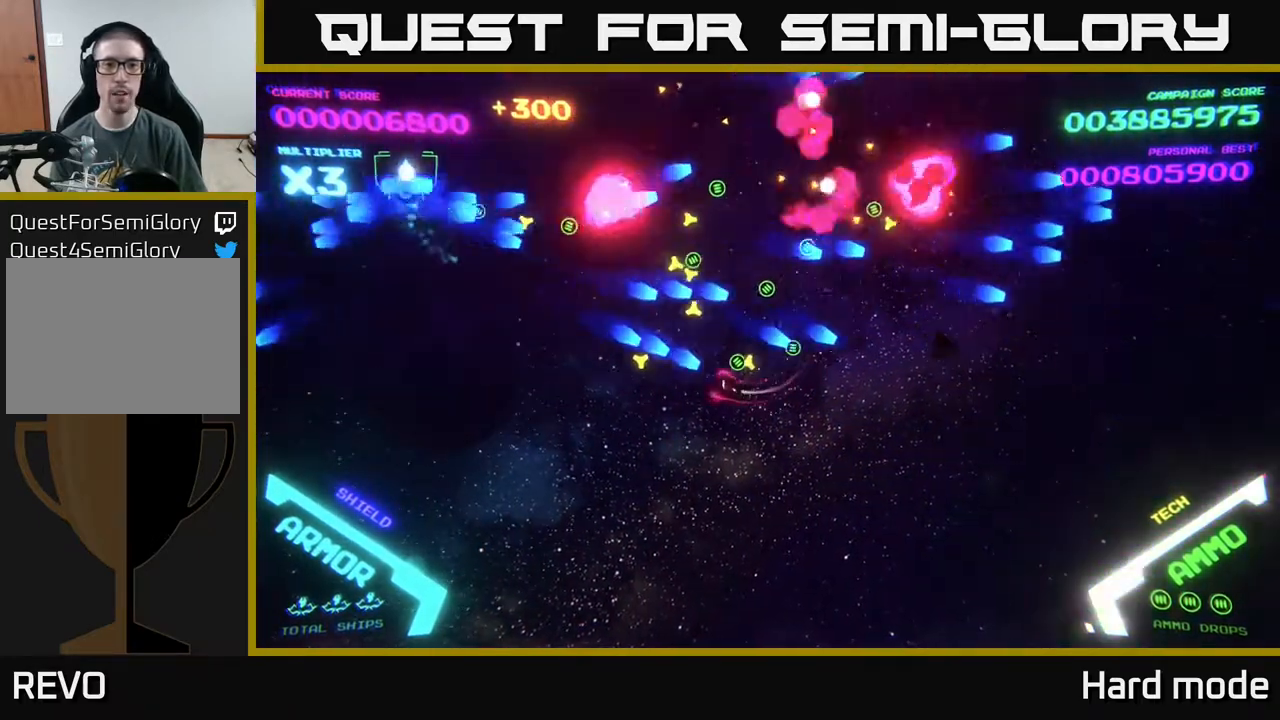
{"buttons": [], "left_stick": "up-right", "events": [[33, "B", "up"], [133, "B", "down"], [167, "left_stick", "down"], [233, "B", "up"], [300, "B", "down"], [367, "left_stick", "right"], [383, "B", "up"], [433, "left_stick", "up-right"]]}
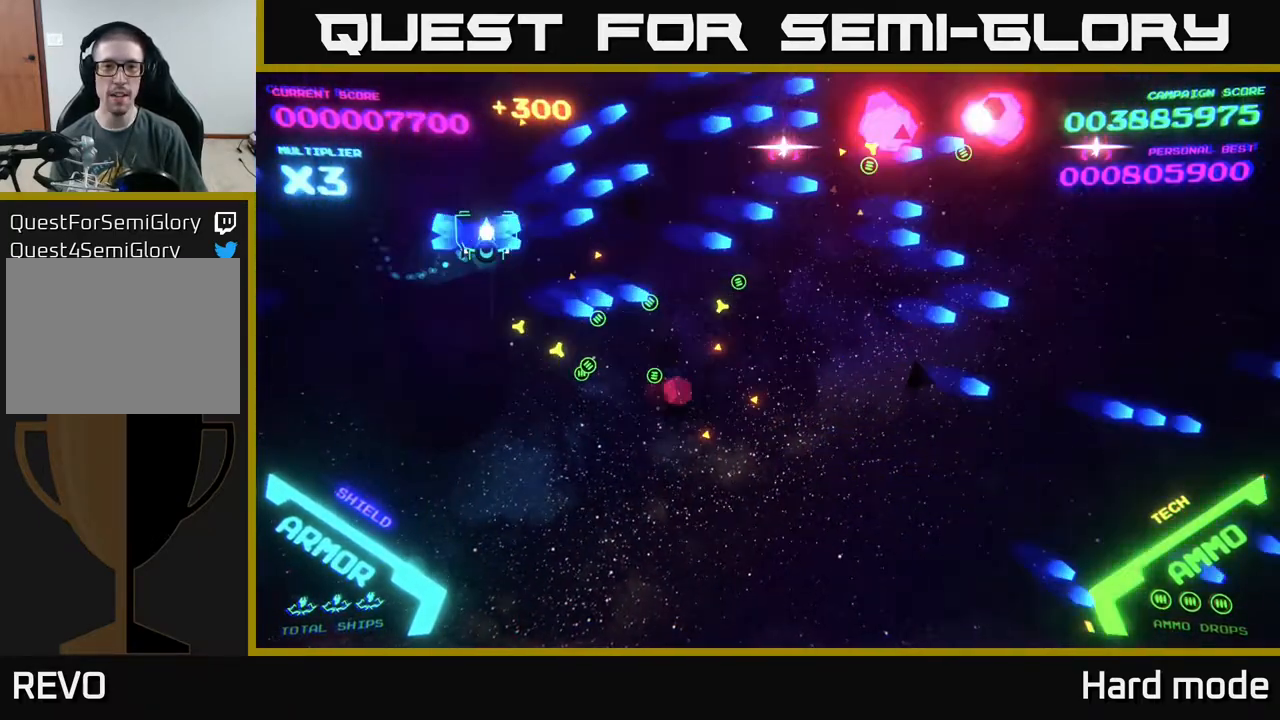
{"buttons": [], "left_stick": "up", "events": [[17, "B", "down"], [117, "B", "up"], [133, "left_stick", "down-right"], [200, "B", "down"], [217, "left_stick", "right"], [250, "B", "up"], [333, "left_stick", "up"], [367, "B", "down"], [417, "B", "up"]]}
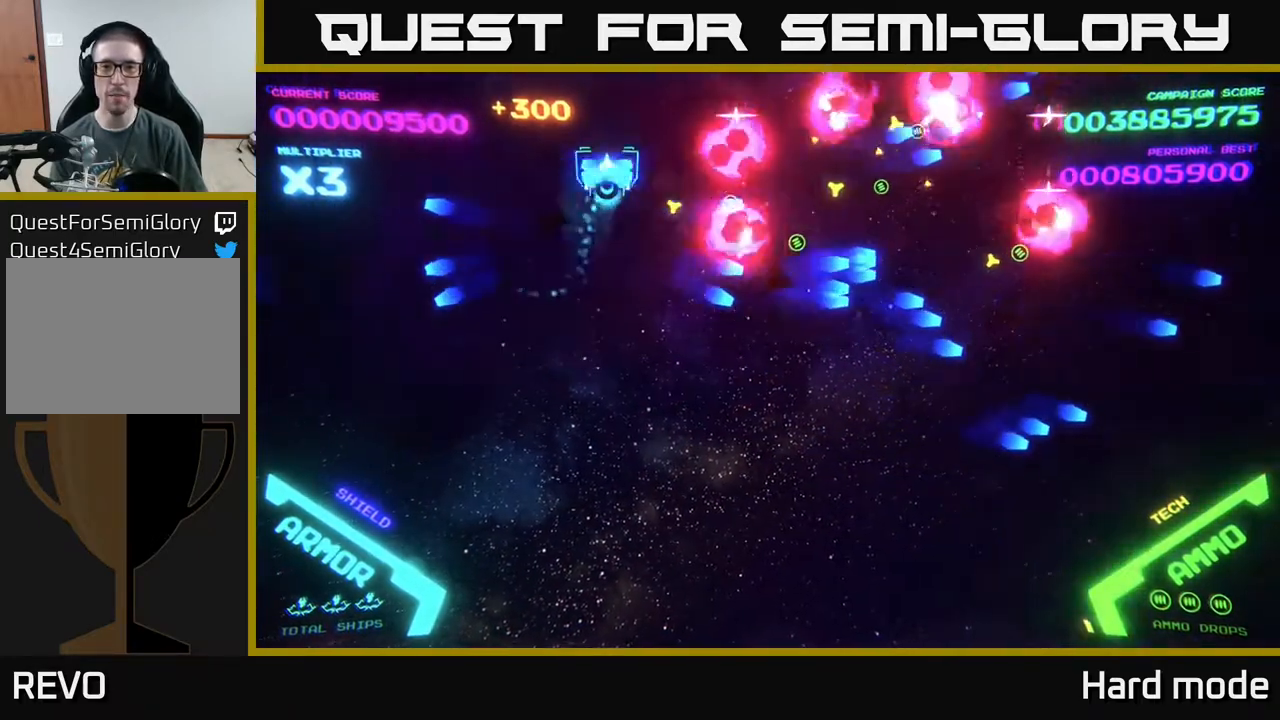
{"buttons": [], "left_stick": "up-left", "events": [[33, "B", "down"], [67, "left_stick", "right"], [100, "B", "up"], [167, "left_stick", "down-right"], [200, "B", "down"], [300, "B", "up"], [367, "left_stick", "left"], [383, "B", "down"], [450, "left_stick", "up-left"], [500, "B", "up"]]}
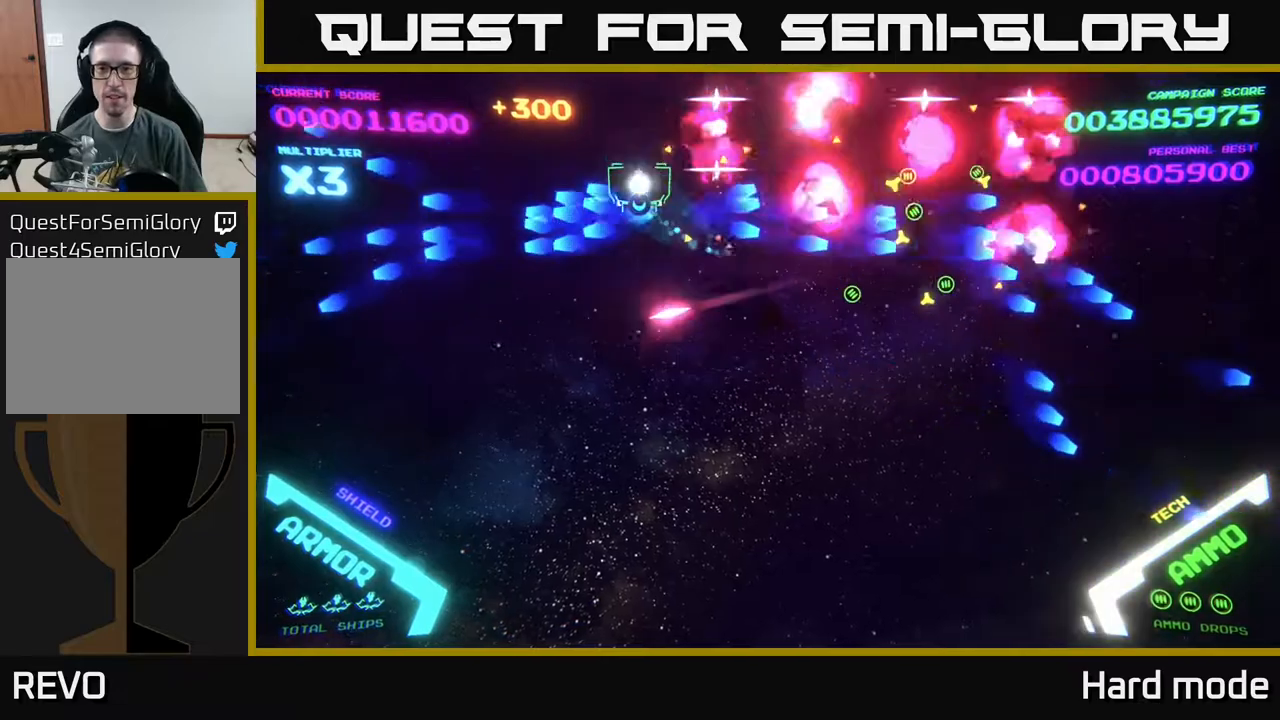
{"buttons": [], "left_stick": "down", "events": [[50, "B", "down"], [117, "left_stick", "up-right"], [150, "B", "up"], [233, "B", "down"], [350, "B", "up"], [350, "left_stick", "down-right"], [400, "B", "down"], [400, "left_stick", "down"], [500, "B", "up"]]}
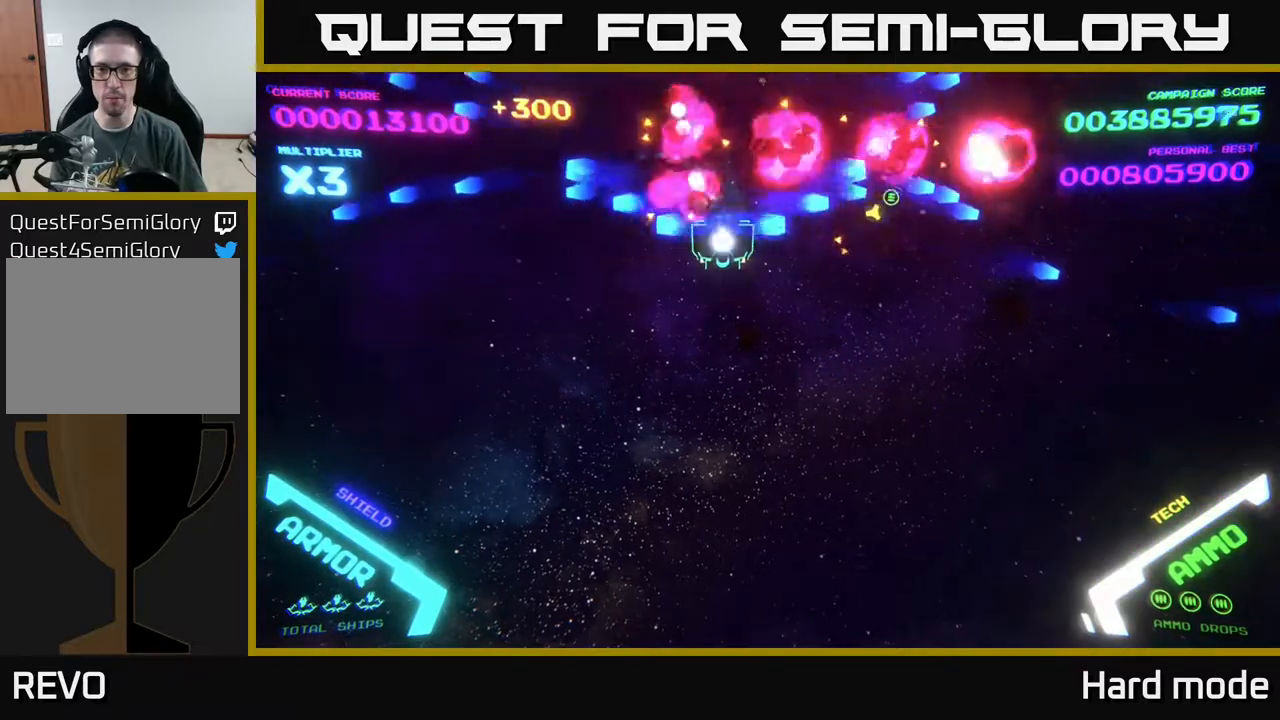
{"buttons": [], "left_stick": "right", "events": [[67, "left_stick", "right"], [233, "left_stick", "up-right"], [417, "left_stick", "right"]]}
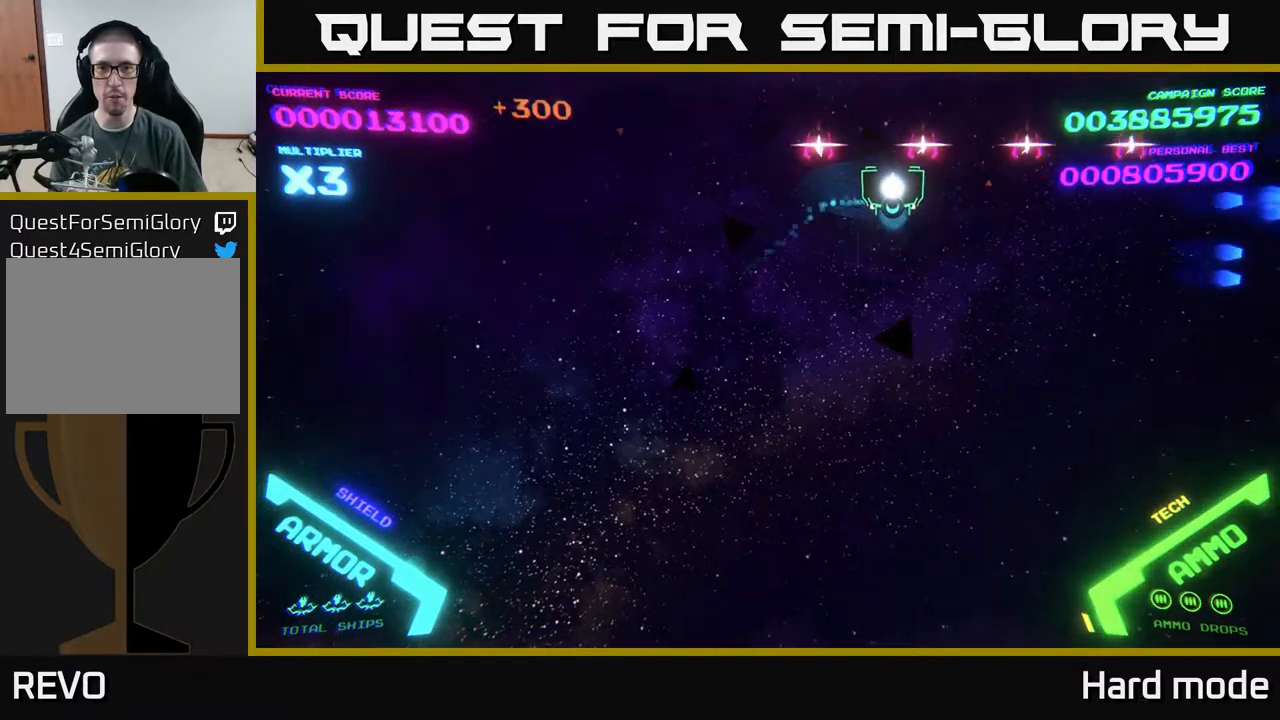
{"buttons": ["B"], "left_stick": "down-left", "events": [[100, "left_stick", "left"], [183, "B", "down"], [217, "B", "up"], [300, "B", "down"], [333, "left_stick", "down-left"], [383, "B", "up"], [483, "B", "down"]]}
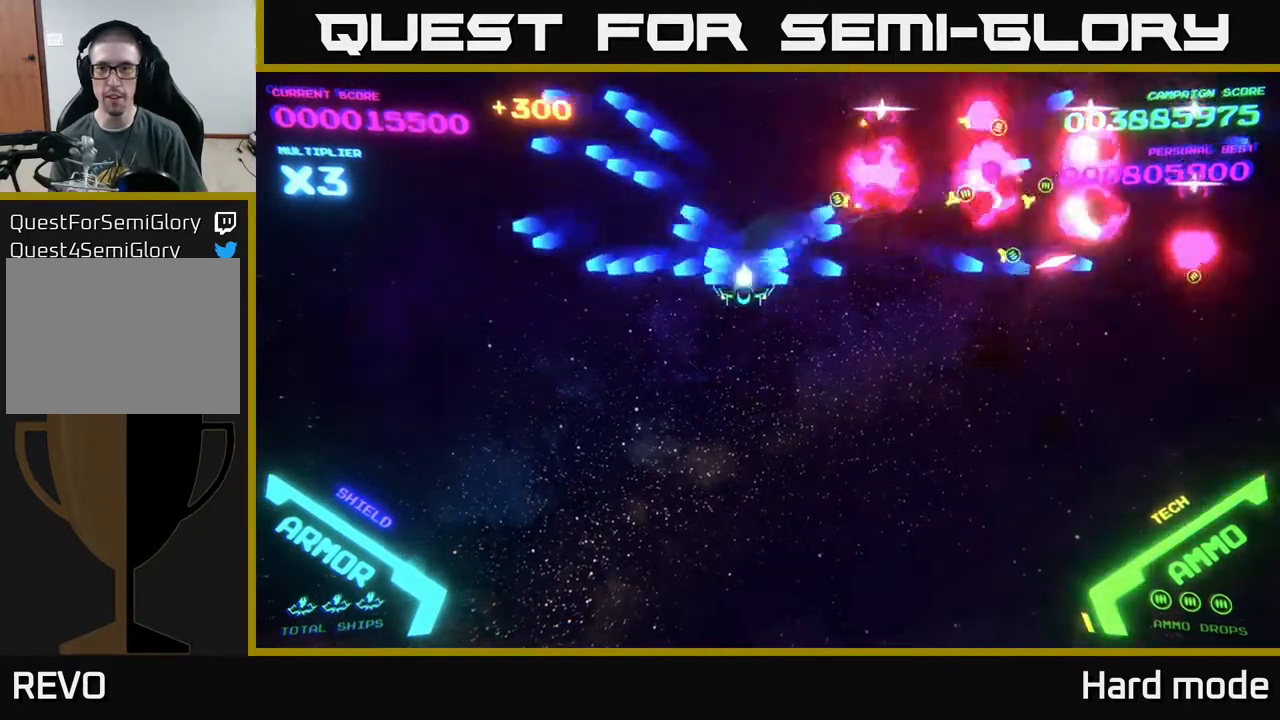
{"buttons": ["B"], "left_stick": "right", "events": [[67, "B", "up"], [100, "left_stick", "up"], [133, "B", "down"], [217, "B", "up"], [317, "B", "down"], [400, "B", "up"], [400, "left_stick", "right"], [500, "B", "down"]]}
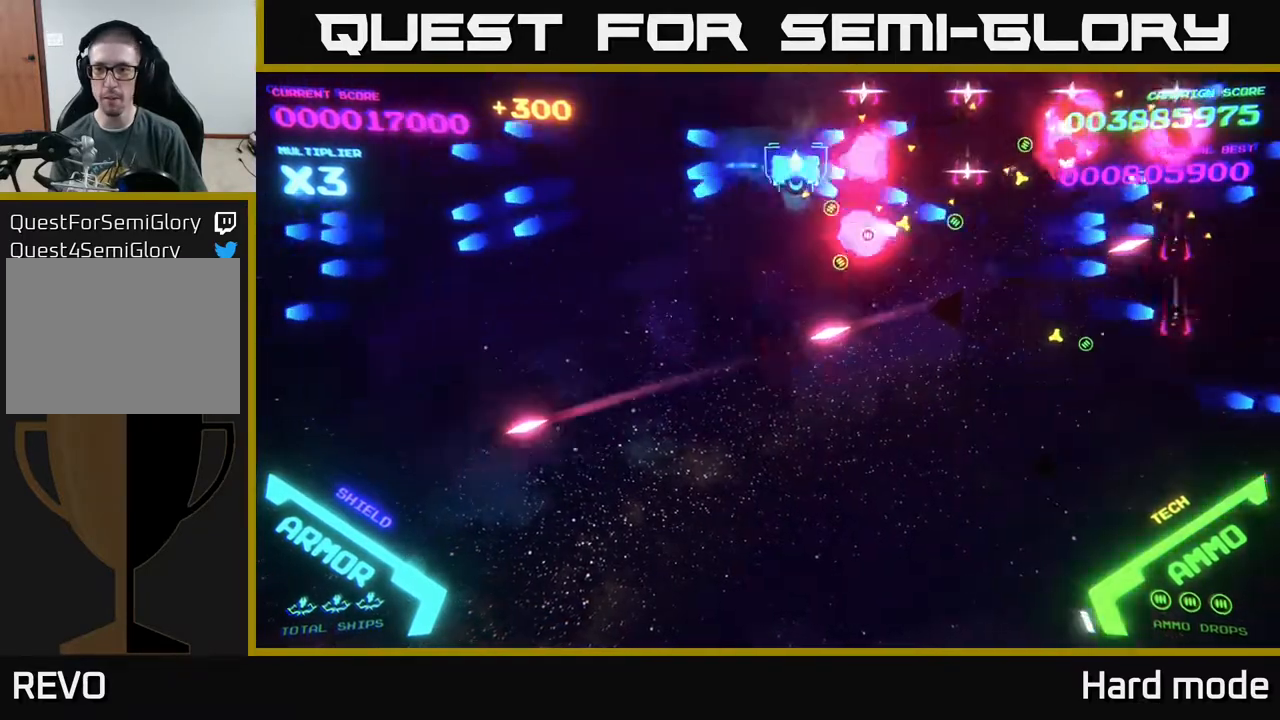
{"buttons": ["B"], "left_stick": "up", "events": [[17, "left_stick", "down-right"], [67, "B", "up"], [117, "left_stick", "right"], [217, "B", "down"], [267, "left_stick", "down"], [400, "B", "up"], [400, "left_stick", "up"], [483, "B", "down"]]}
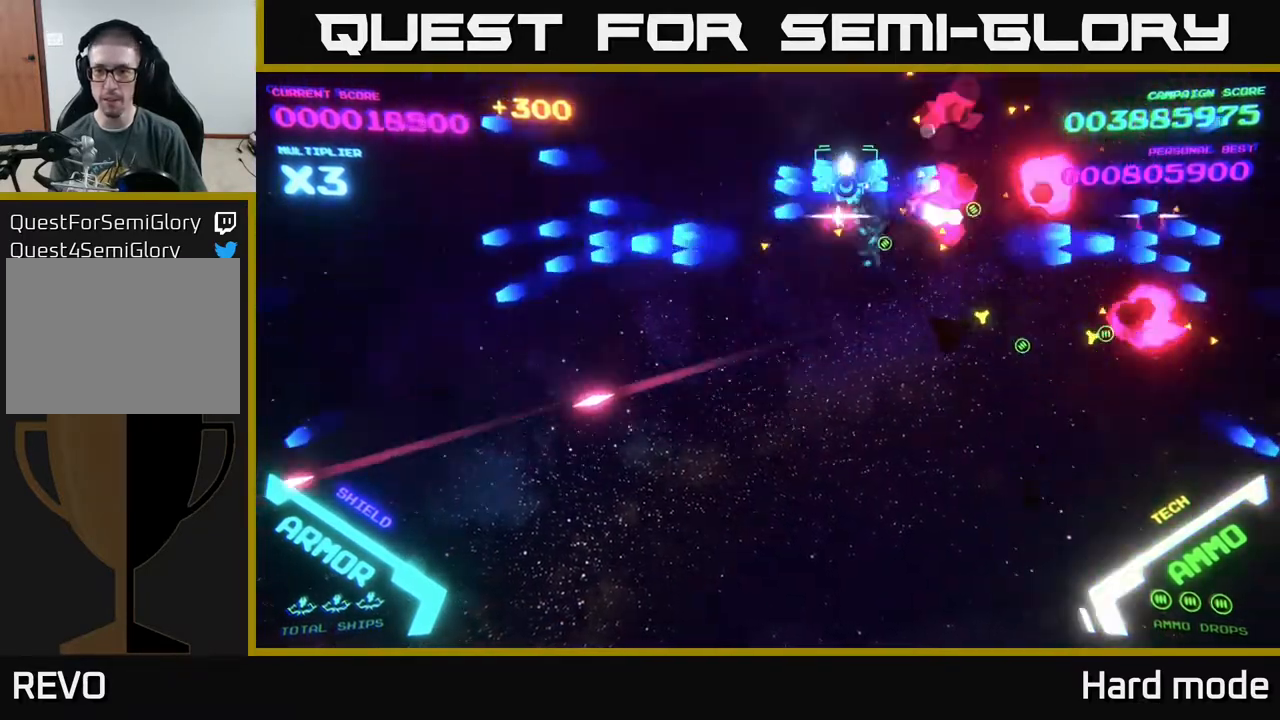
{"buttons": ["B"], "left_stick": "down-right", "events": [[67, "left_stick", "up-left"], [83, "B", "up"], [183, "B", "down"], [233, "left_stick", "down"], [250, "B", "up"], [383, "left_stick", "down-right"], [450, "B", "down"]]}
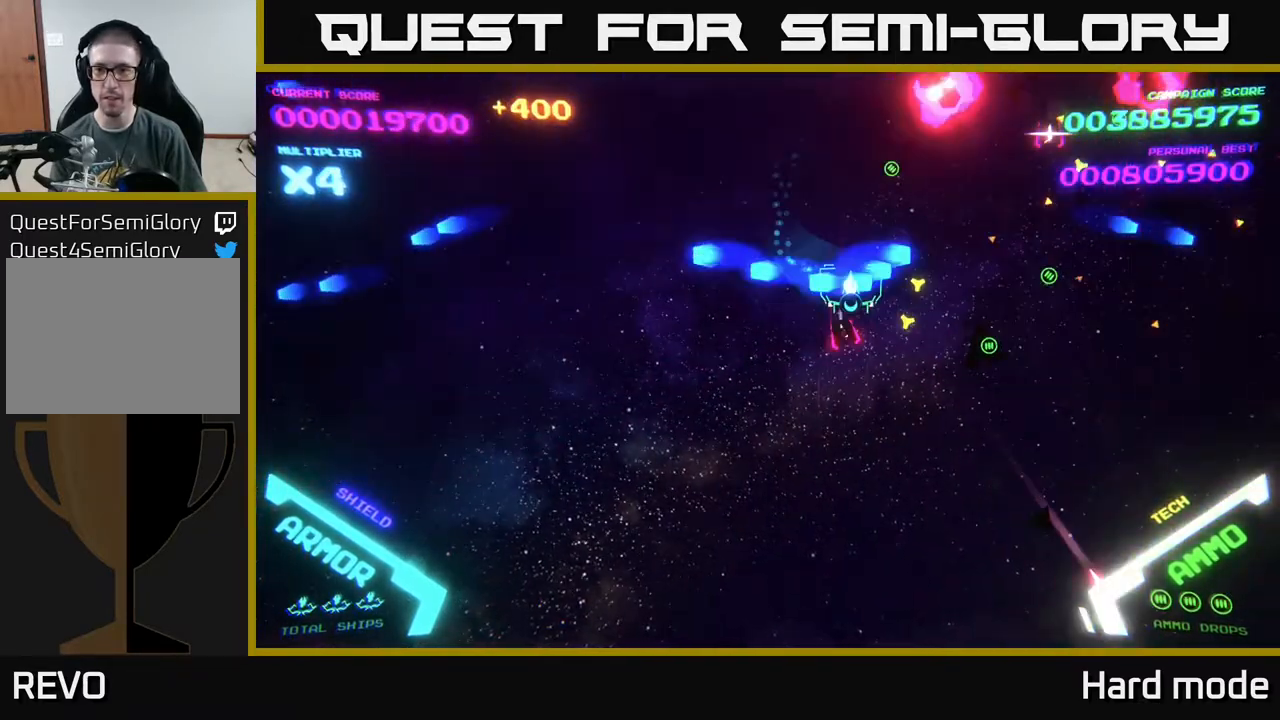
{"buttons": [], "left_stick": "up-left", "events": [[67, "B", "up"], [150, "B", "down"], [217, "B", "up"], [233, "left_stick", "down"], [300, "B", "down"], [383, "B", "up"], [417, "left_stick", "up-left"]]}
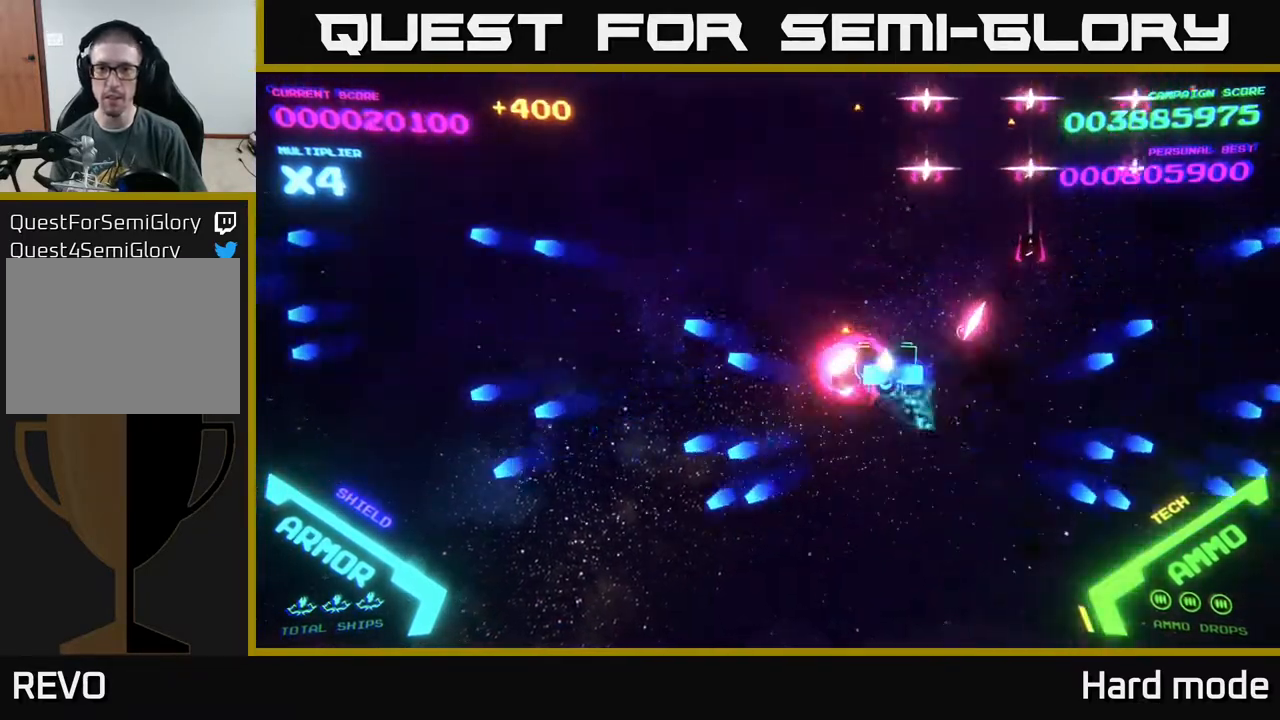
{"buttons": [], "left_stick": "down-left", "events": [[33, "B", "down"], [67, "B", "up"], [150, "B", "down"], [267, "B", "up"], [300, "B", "down"], [367, "left_stick", "up-right"], [450, "left_stick", "down-right"], [483, "B", "up"], [500, "left_stick", "down-left"]]}
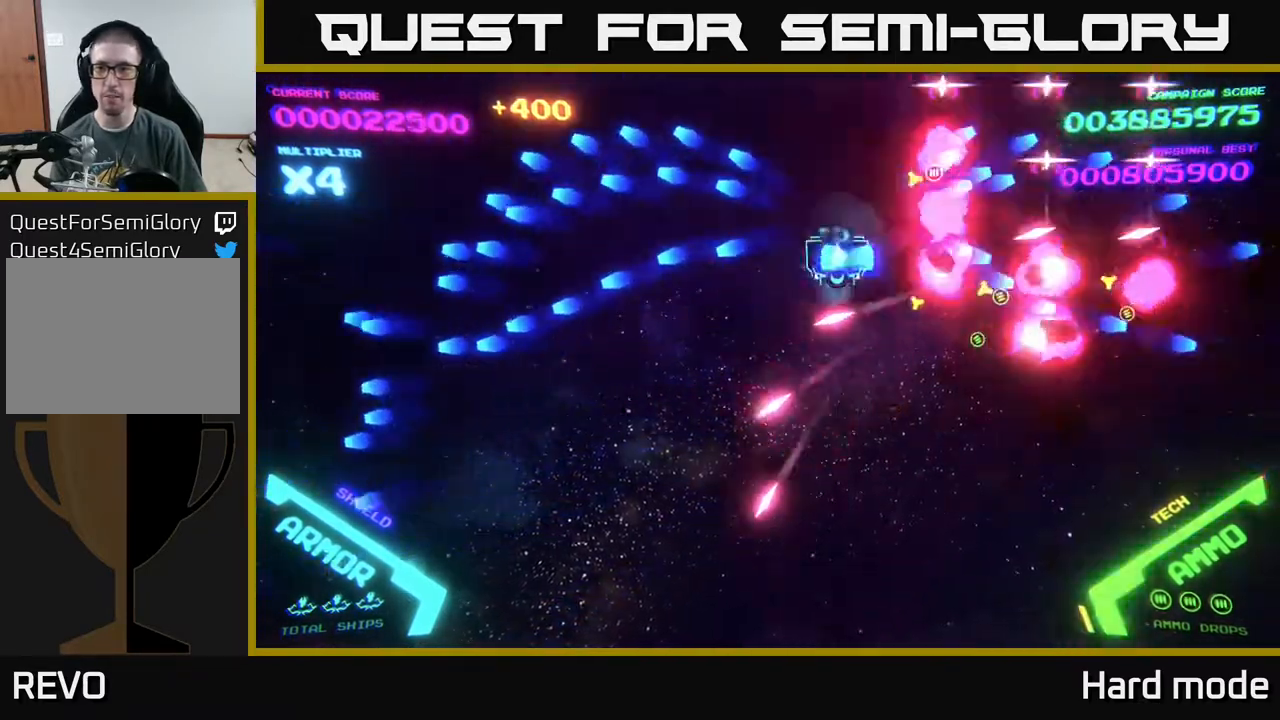
{"buttons": [], "left_stick": "down-right", "events": [[33, "B", "down"], [67, "left_stick", "up-left"], [150, "B", "up"], [217, "B", "down"], [283, "left_stick", "up-right"], [300, "B", "up"], [333, "left_stick", "right"], [400, "B", "down"], [433, "left_stick", "down-right"], [500, "B", "up"]]}